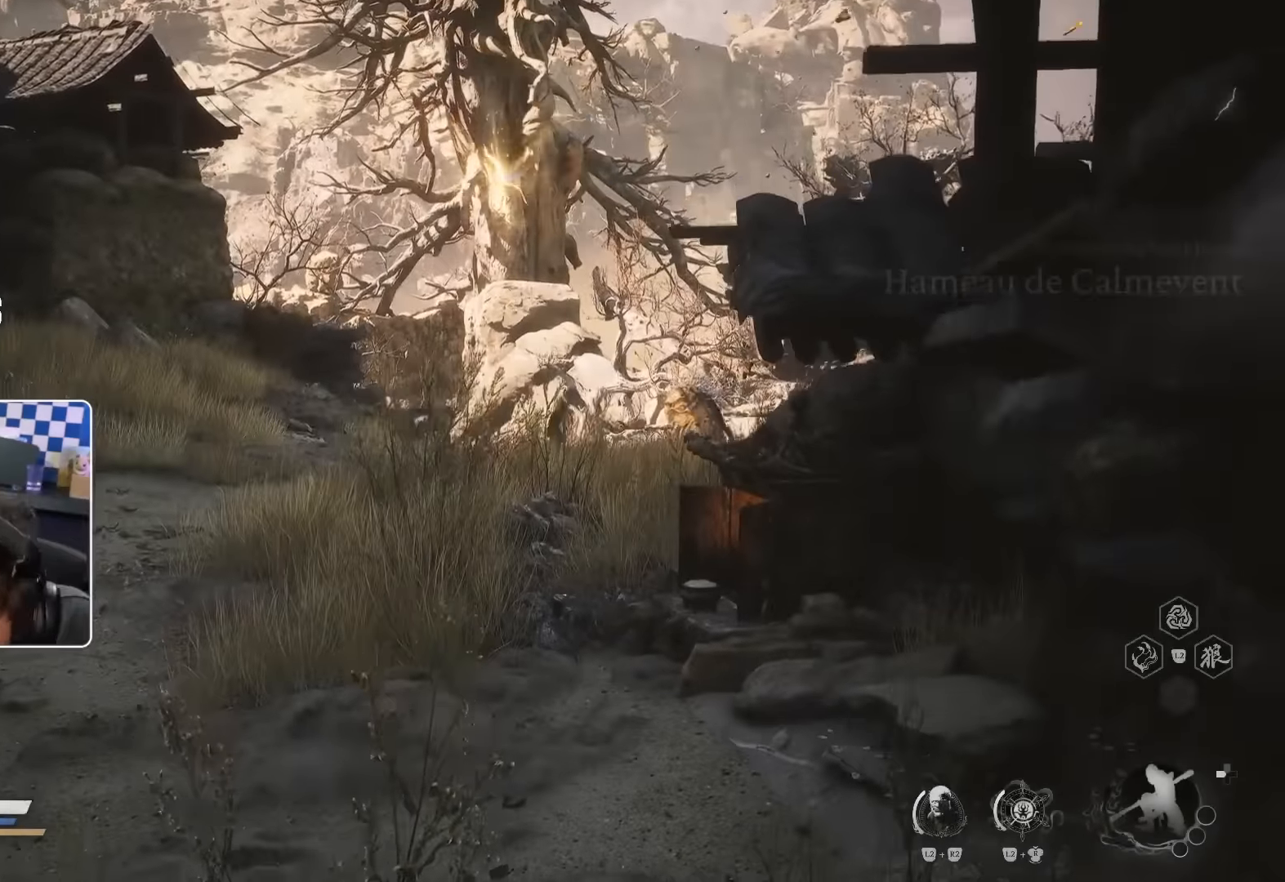
Gameplay with a controller (PlayStation layout); each line is a JSON object with the inputs held at the frame after it (dt_ms = milliseconds from this image to that frame). "events" lists button and stick changes between this image and that frame as [ms after this image, input, new state], when the widget could be followed in between.
{"dt_ms": 500, "buttons": [], "left_stick": "center", "right_stick": "center", "events": [[167, "L2", "down"], [250, "L2", "up"]]}
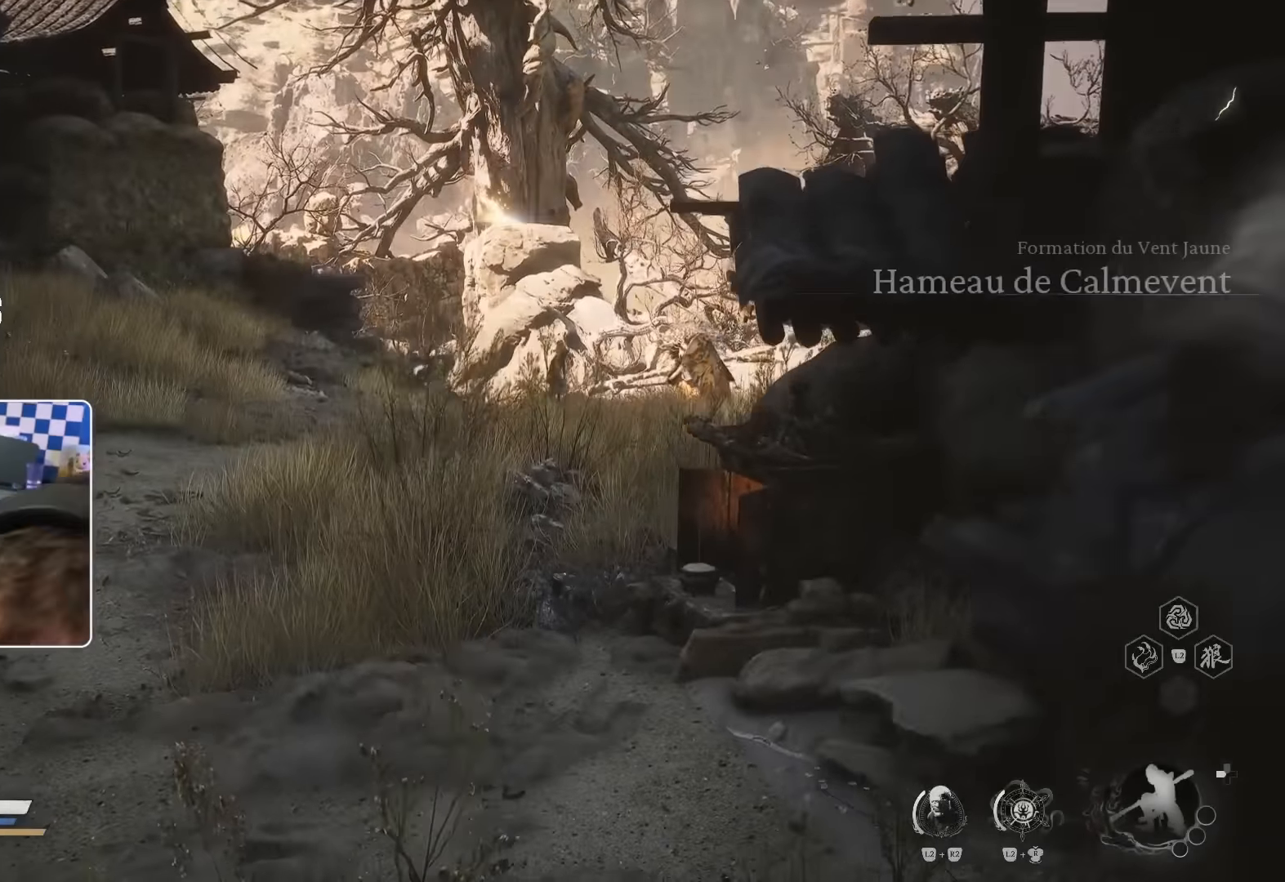
{"dt_ms": 500, "buttons": [], "left_stick": "center", "right_stick": "center", "events": []}
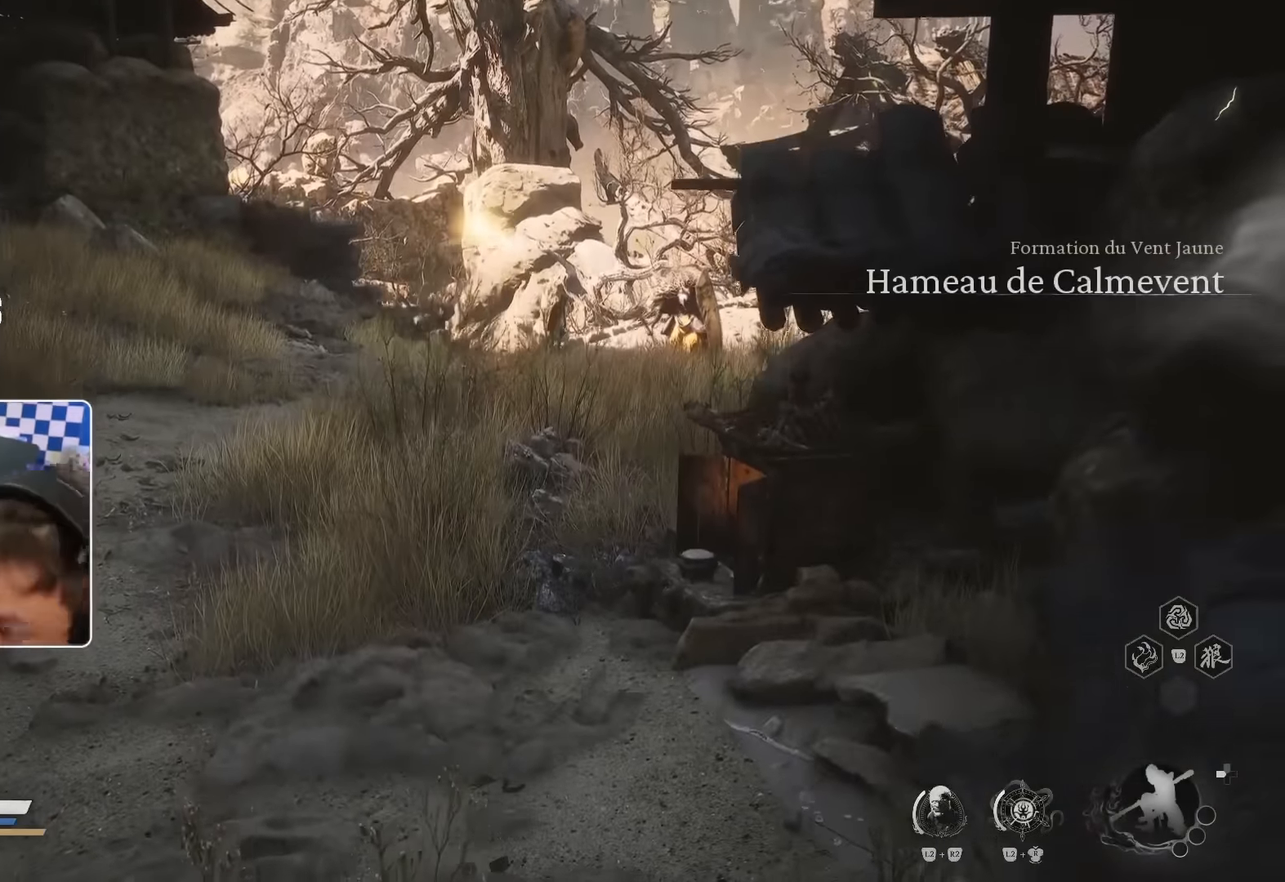
{"dt_ms": 500, "buttons": [], "left_stick": "center", "right_stick": "center", "events": [[17, "L2", "down"], [67, "L2", "up"]]}
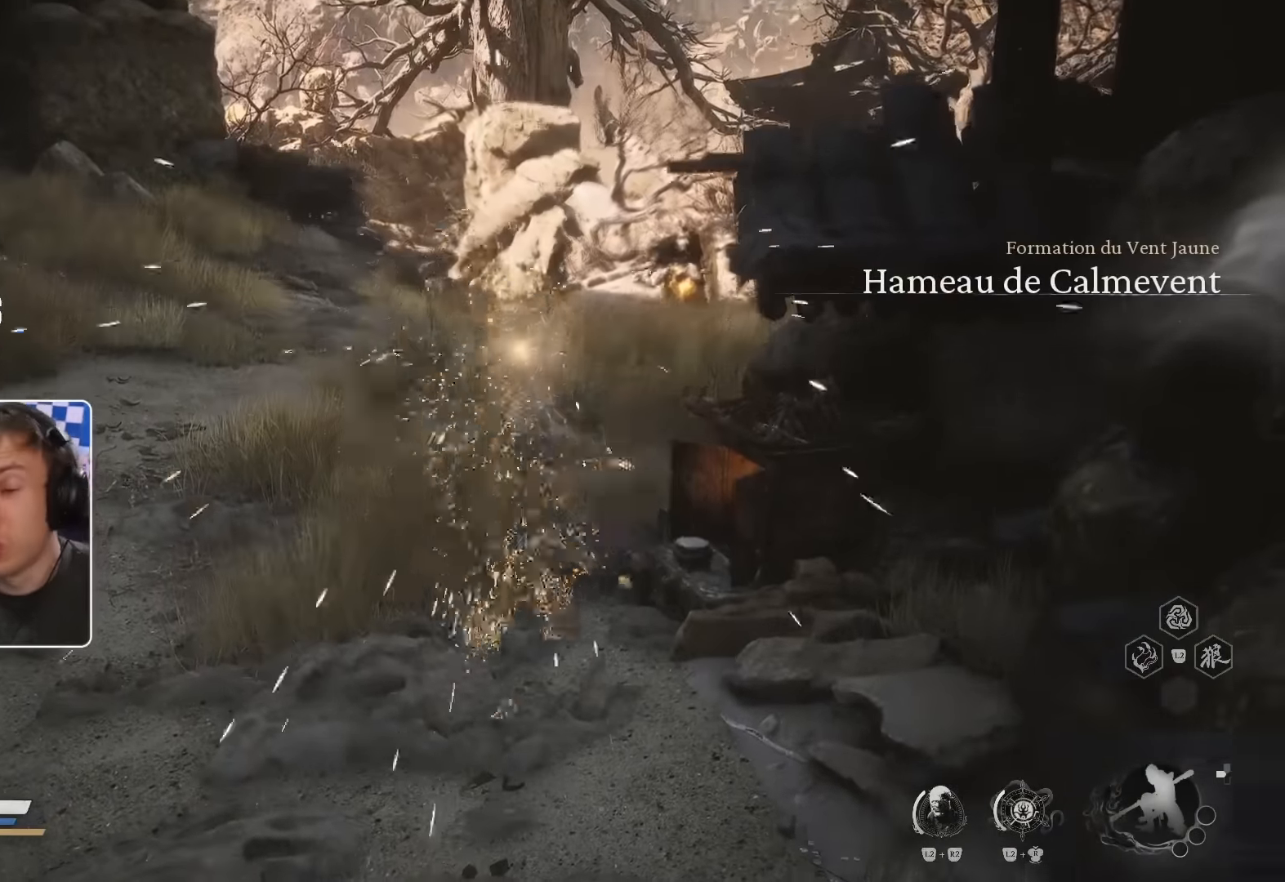
{"dt_ms": 500, "buttons": [], "left_stick": "center", "right_stick": "center", "events": []}
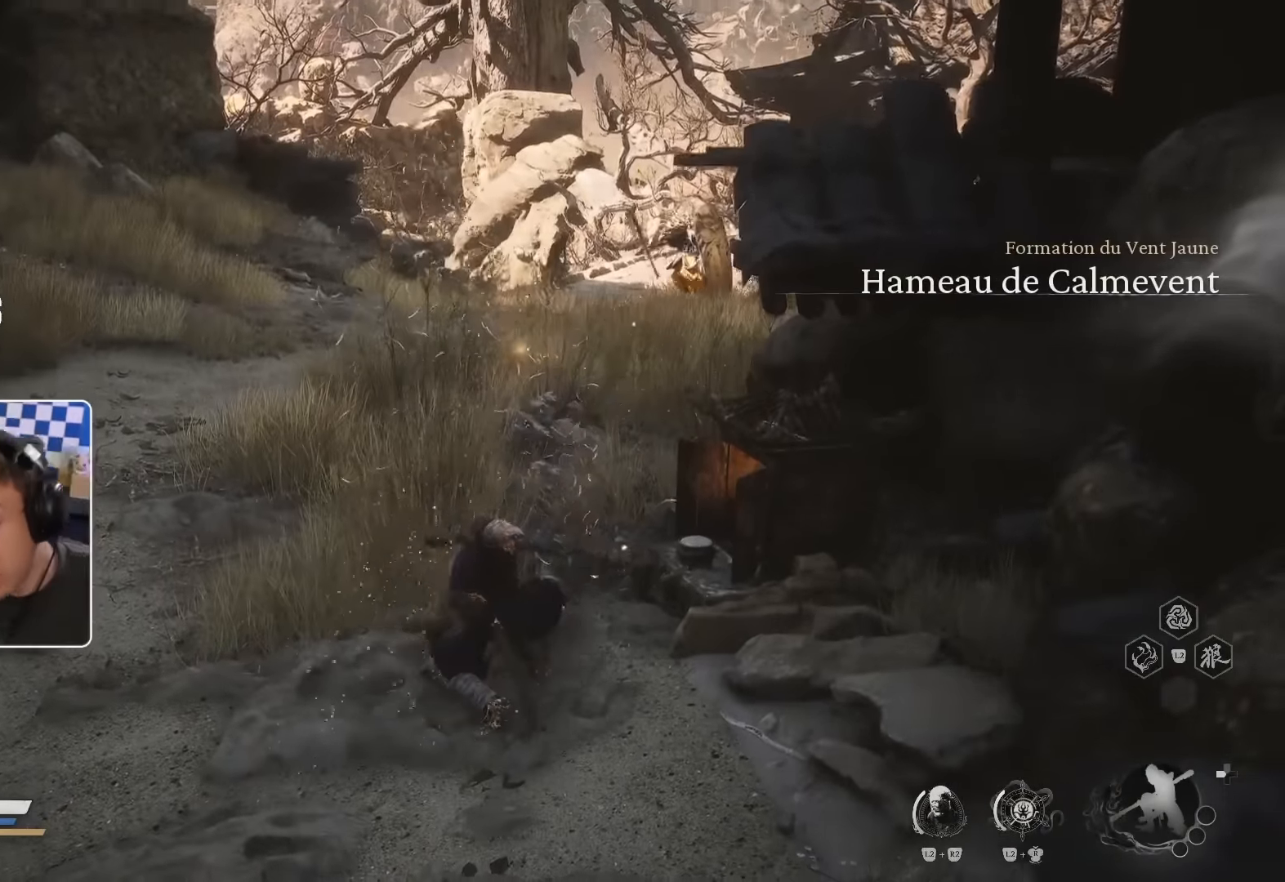
{"dt_ms": 500, "buttons": [], "left_stick": "center", "right_stick": "center", "events": []}
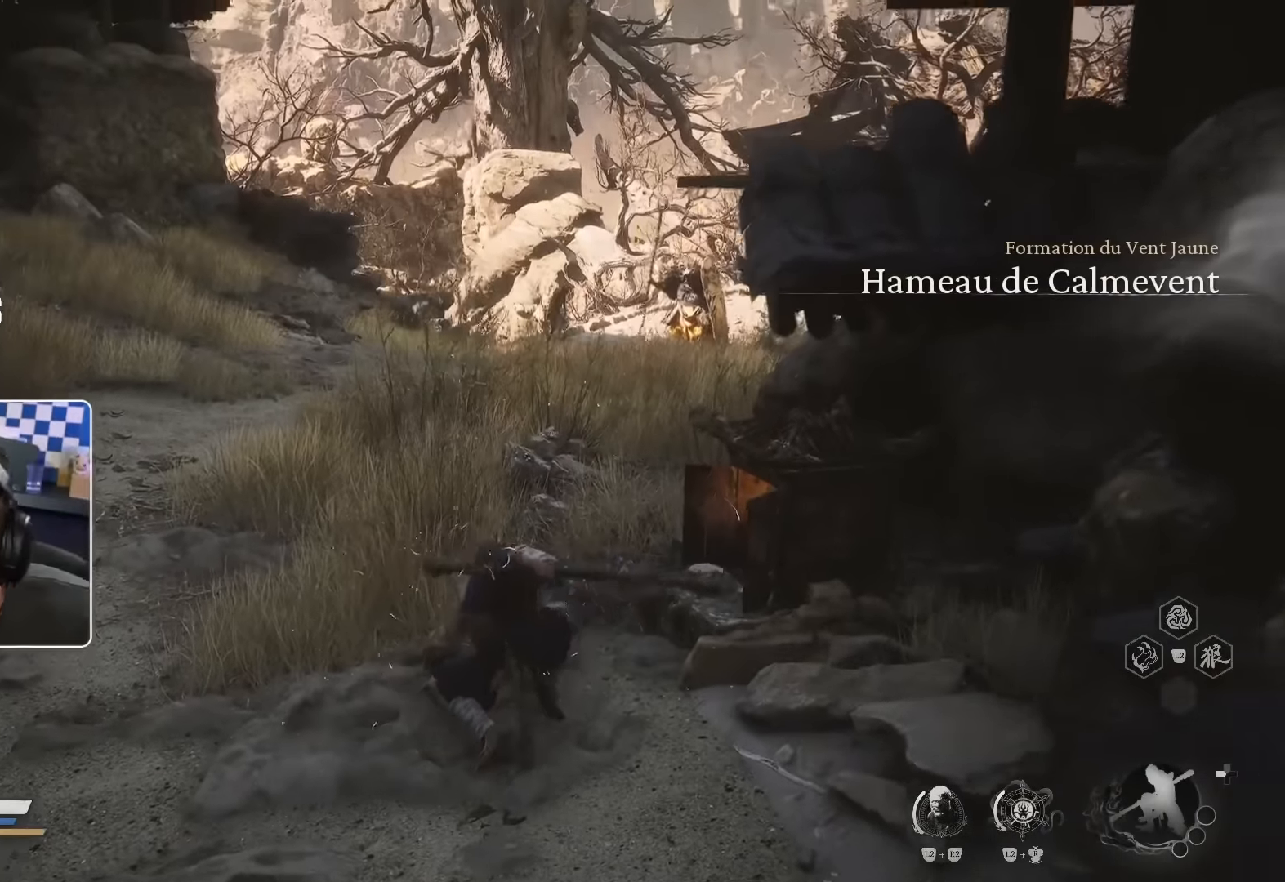
{"dt_ms": 500, "buttons": [], "left_stick": "up", "right_stick": "center", "events": [[67, "L2", "down"], [134, "L2", "up"], [200, "left_stick", "up"]]}
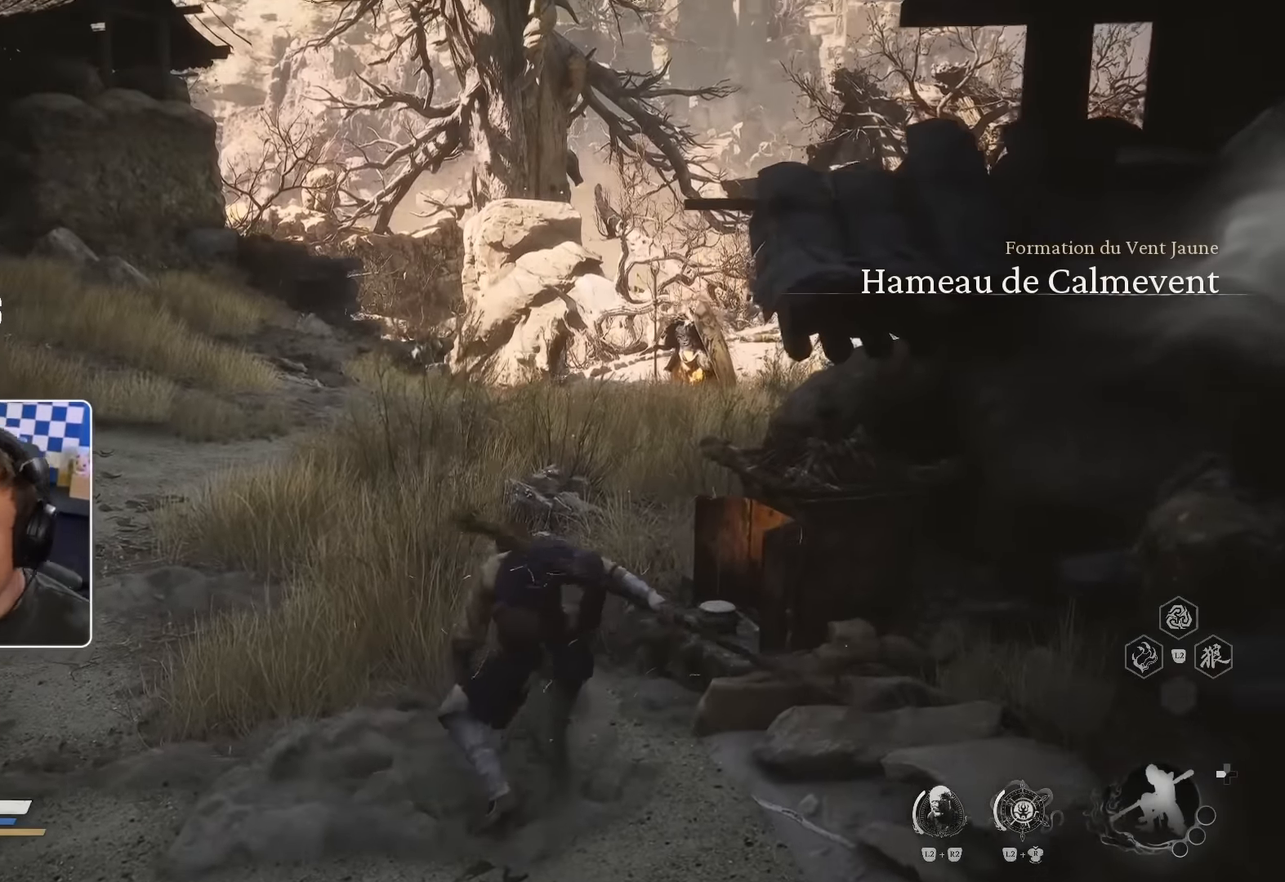
{"dt_ms": 500, "buttons": [], "left_stick": "up", "right_stick": "center", "events": []}
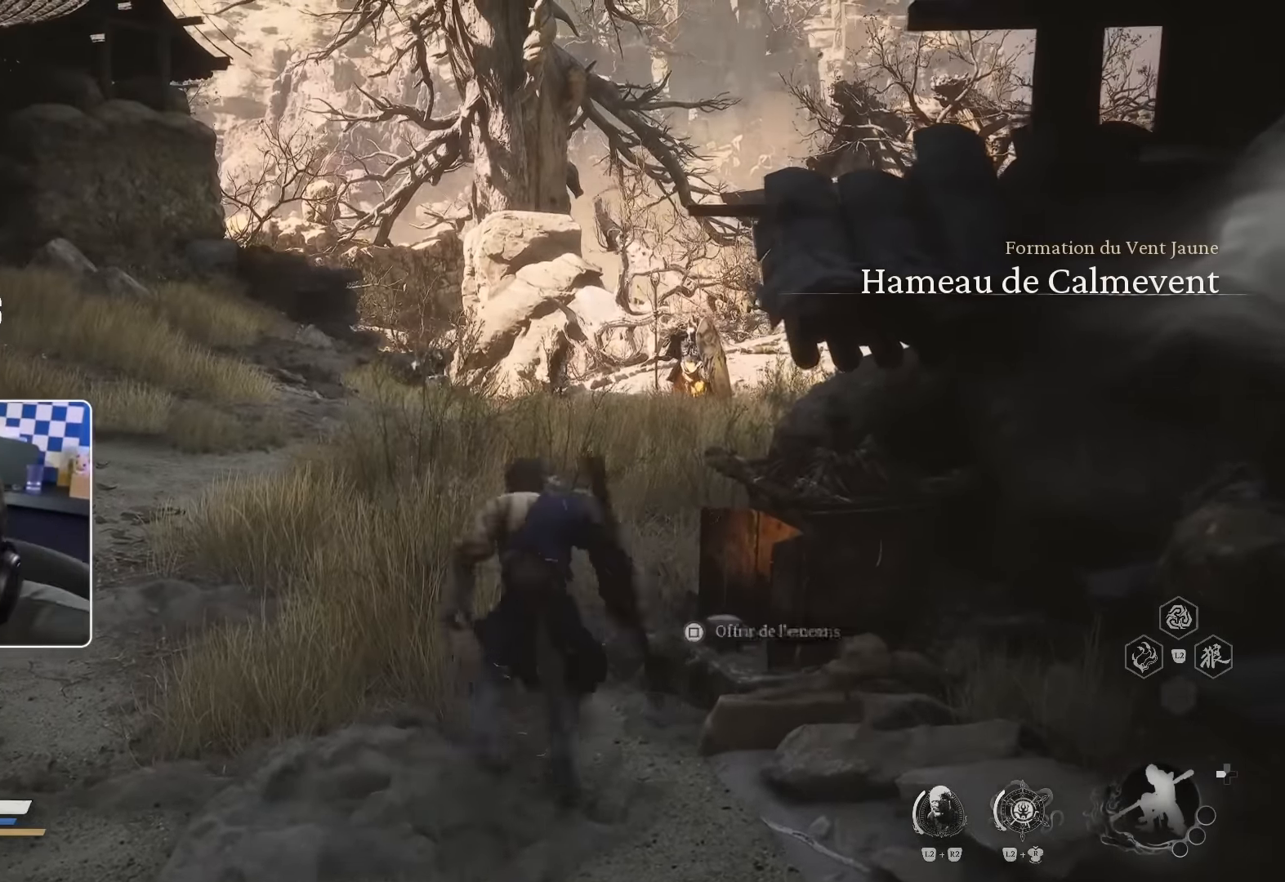
{"dt_ms": 500, "buttons": [], "left_stick": "up", "right_stick": "center", "events": [[350, "L3", "down"], [467, "L3", "up"]]}
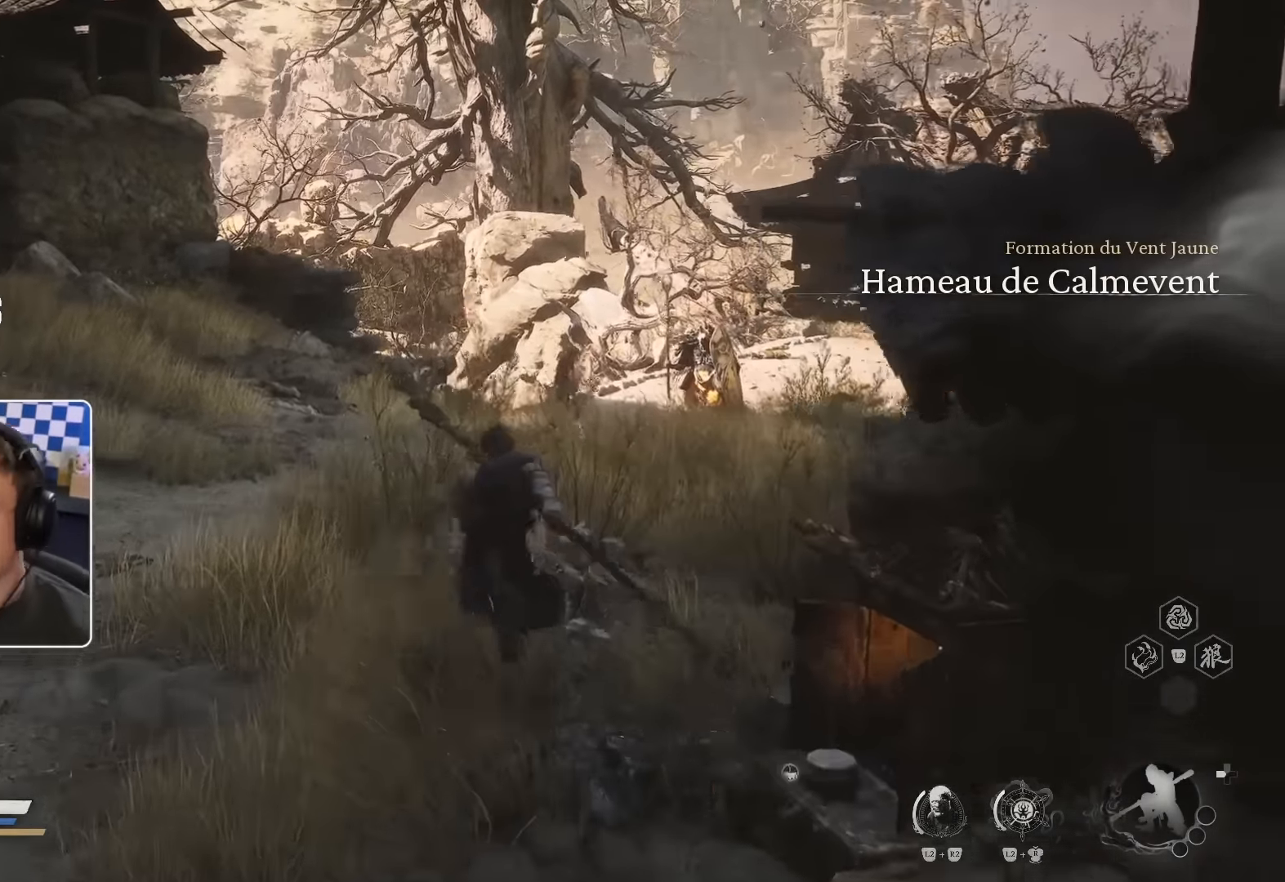
{"dt_ms": 500, "buttons": [], "left_stick": "up", "right_stick": "center", "events": []}
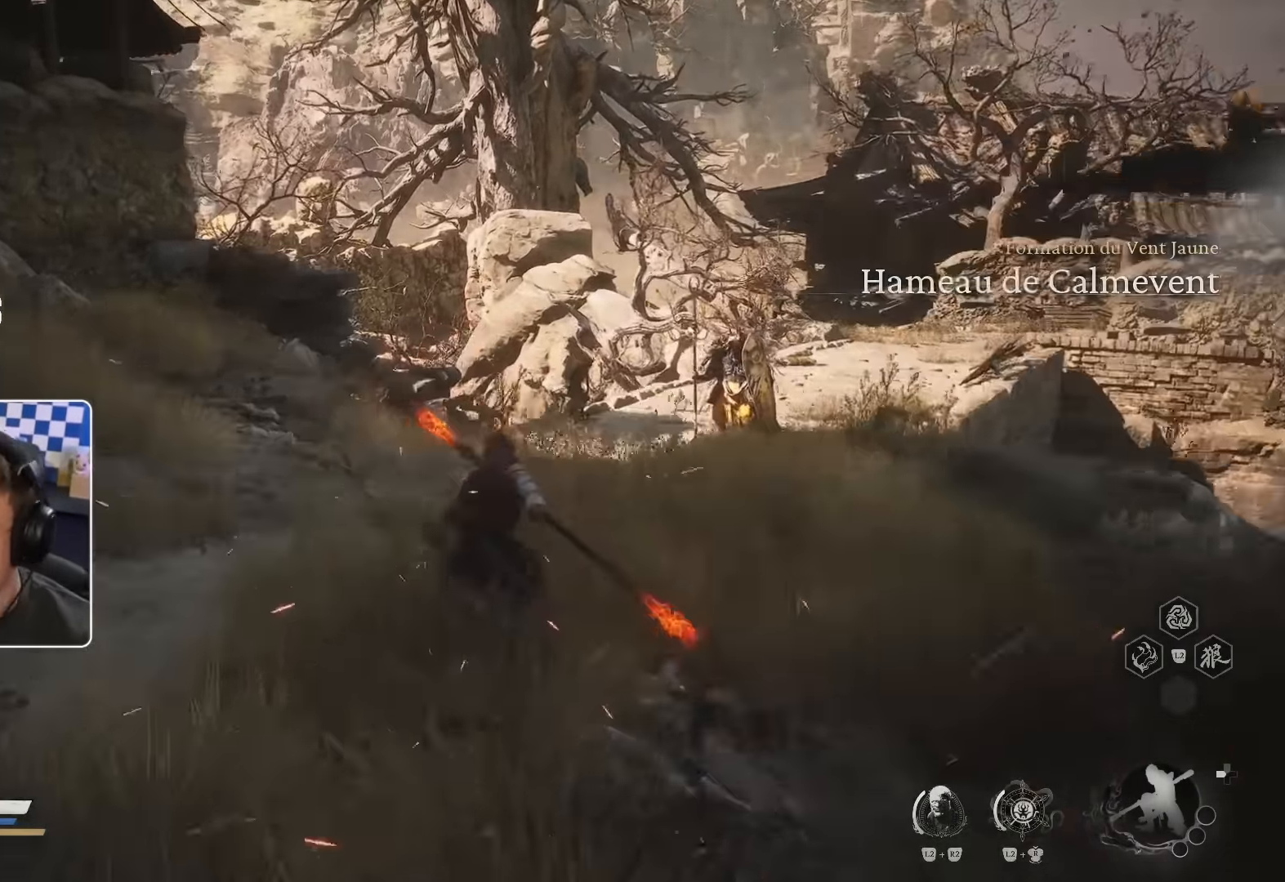
{"dt_ms": 500, "buttons": [], "left_stick": "up", "right_stick": "center", "events": []}
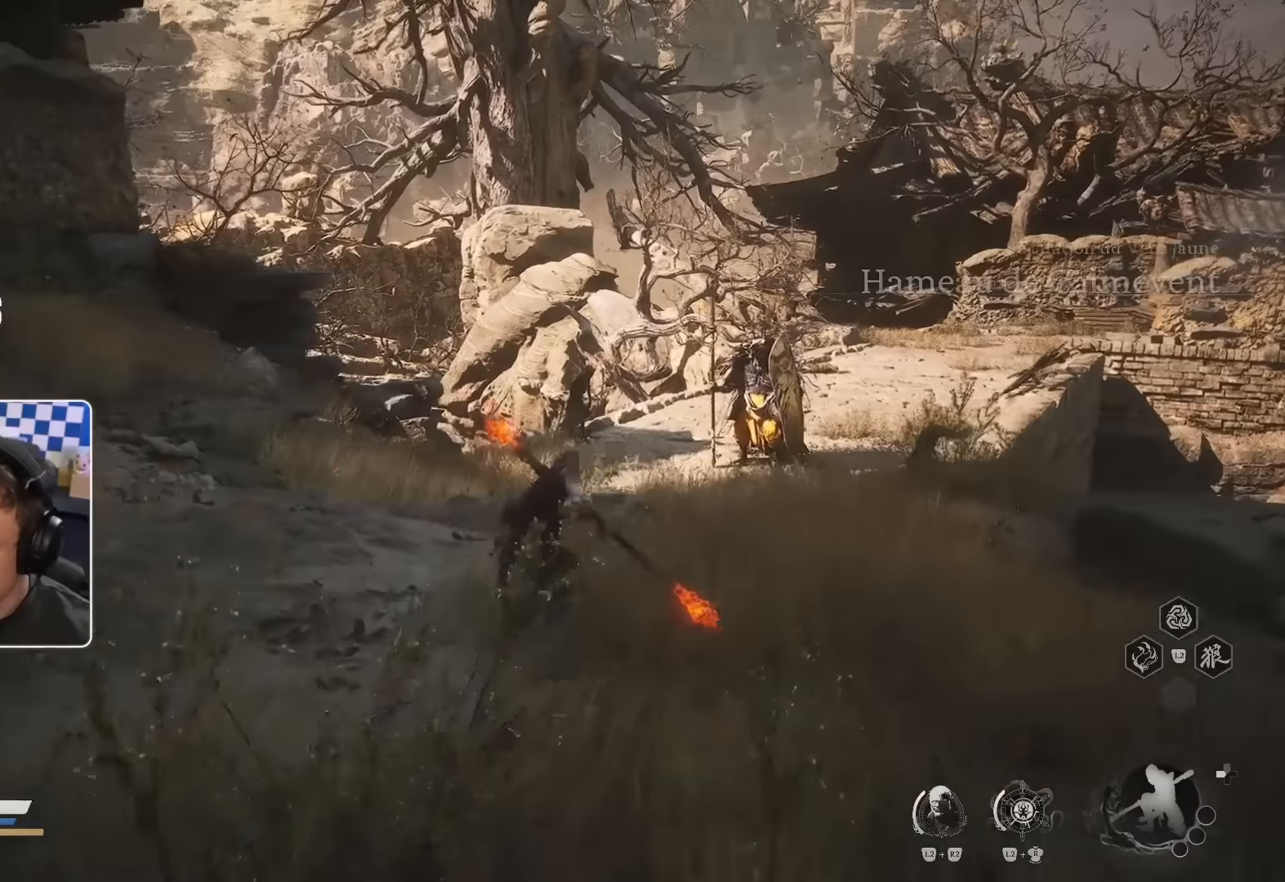
{"dt_ms": 500, "buttons": [], "left_stick": "up", "right_stick": "center", "events": [[66, "right_stick", "down-right"], [150, "right_stick", "center"], [200, "R2", "down"], [216, "L2", "down"], [266, "R2", "up"], [333, "L2", "up"], [400, "R2", "down"], [450, "R2", "up"]]}
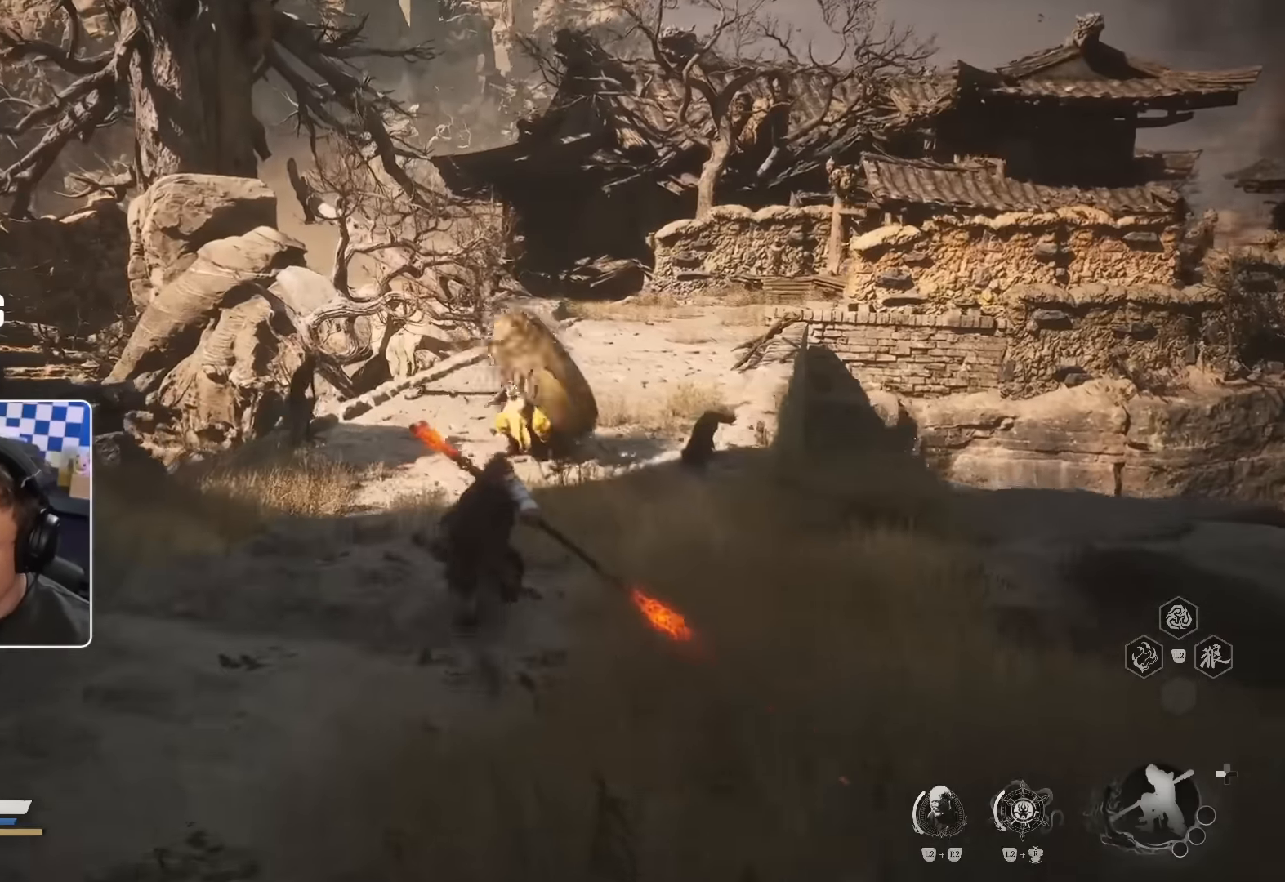
{"dt_ms": 500, "buttons": [], "left_stick": "up", "right_stick": "center", "events": []}
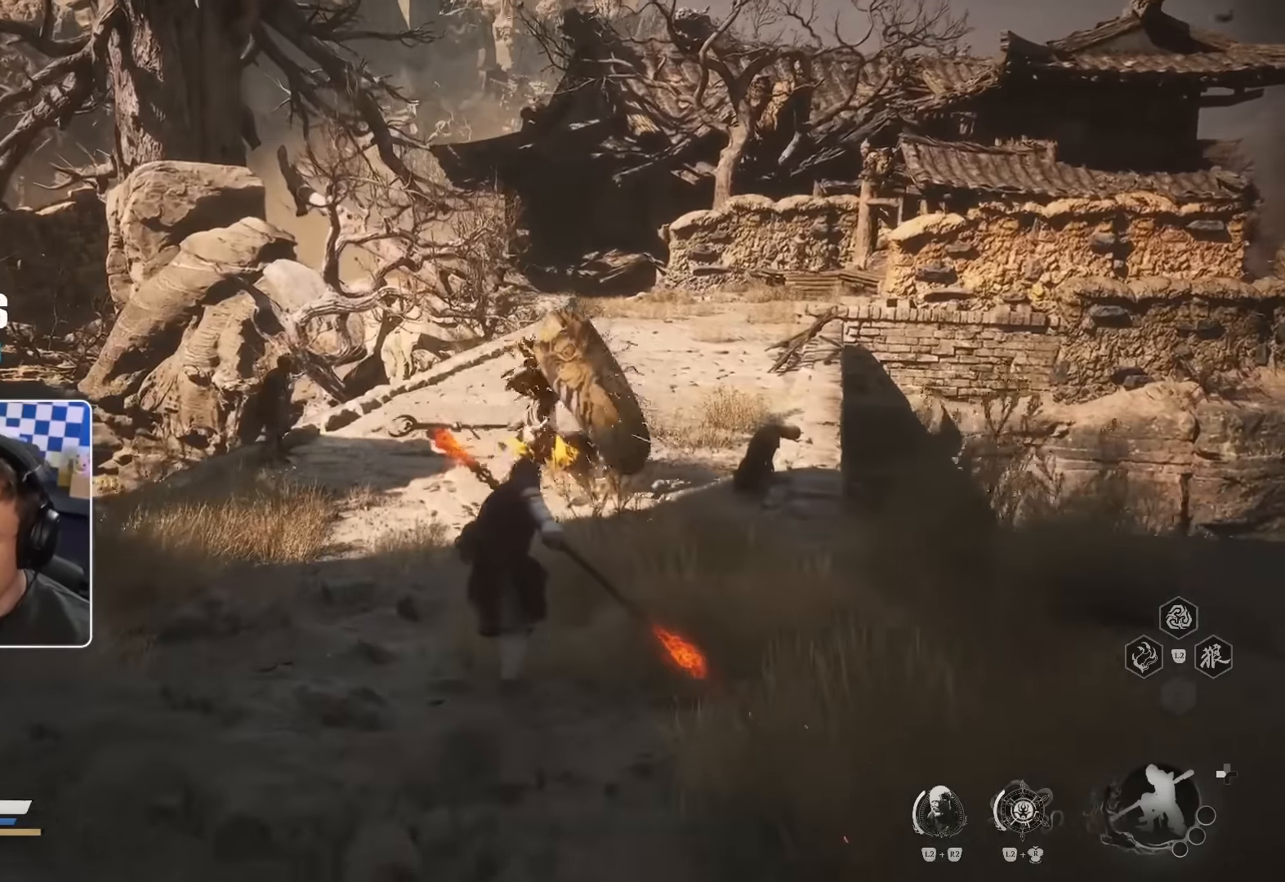
{"dt_ms": 500, "buttons": ["R2"], "left_stick": "up", "right_stick": "center", "events": [[366, "R2", "down"]]}
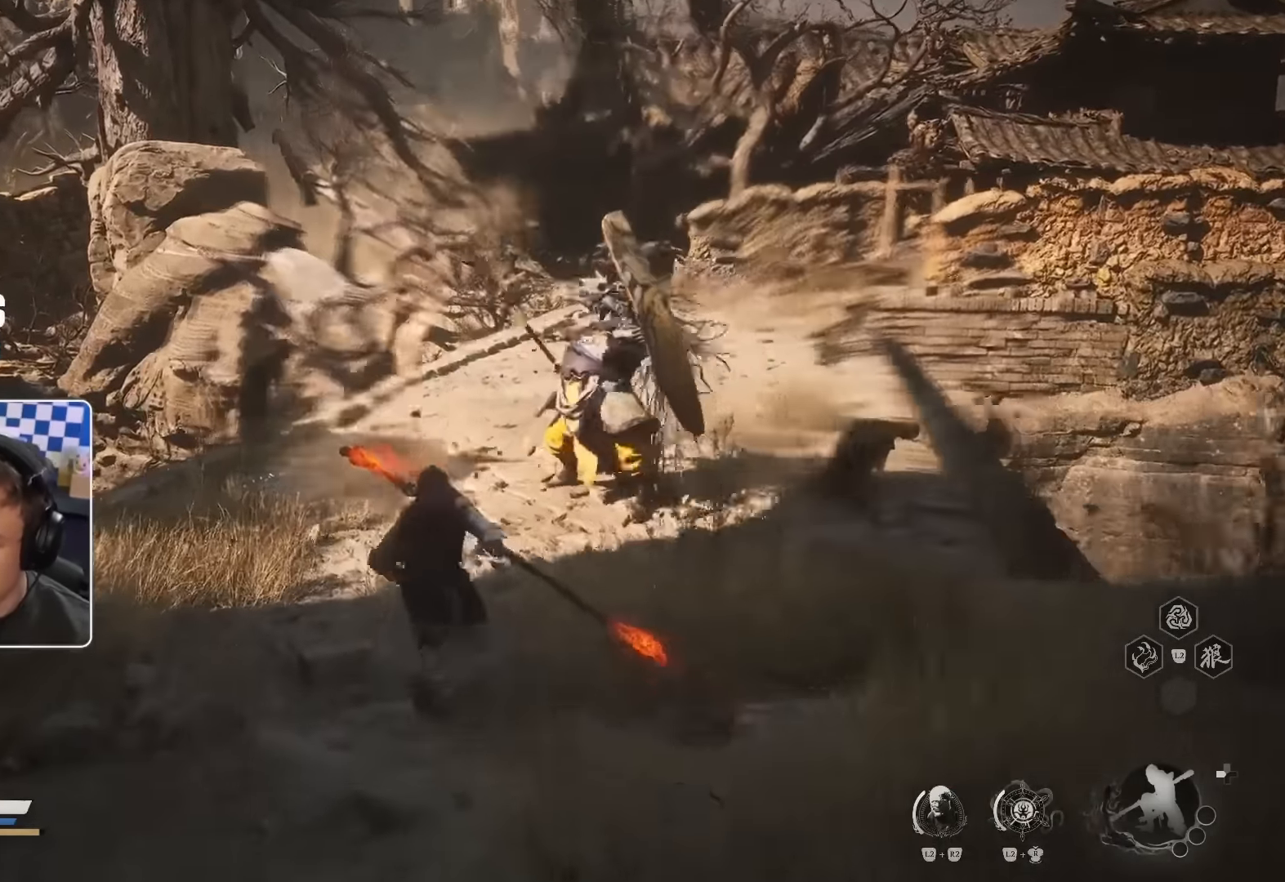
{"dt_ms": 500, "buttons": [], "left_stick": "up", "right_stick": "center"}
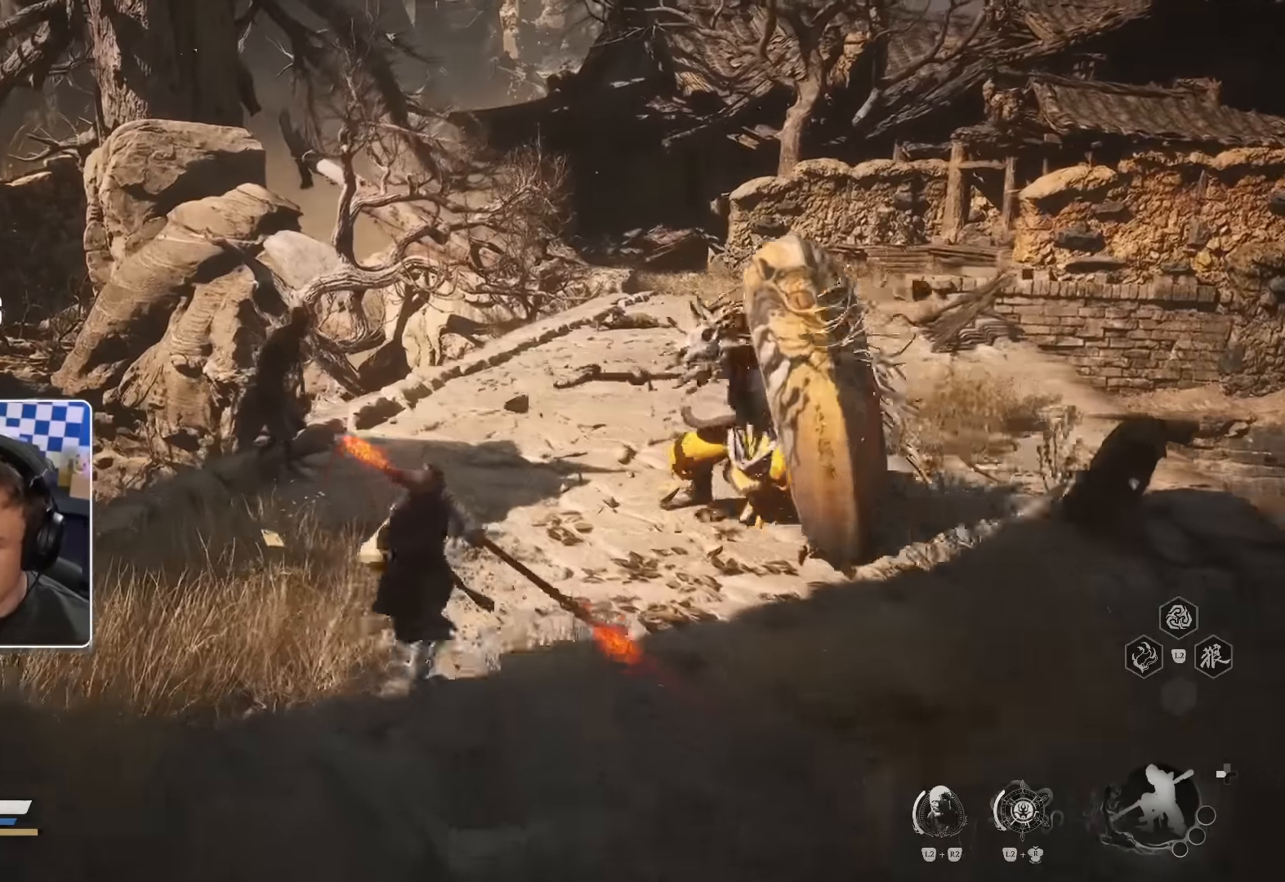
{"dt_ms": 500, "buttons": [], "left_stick": "up", "right_stick": "center", "events": [[166, "L2", "down"], [333, "L2", "up"]]}
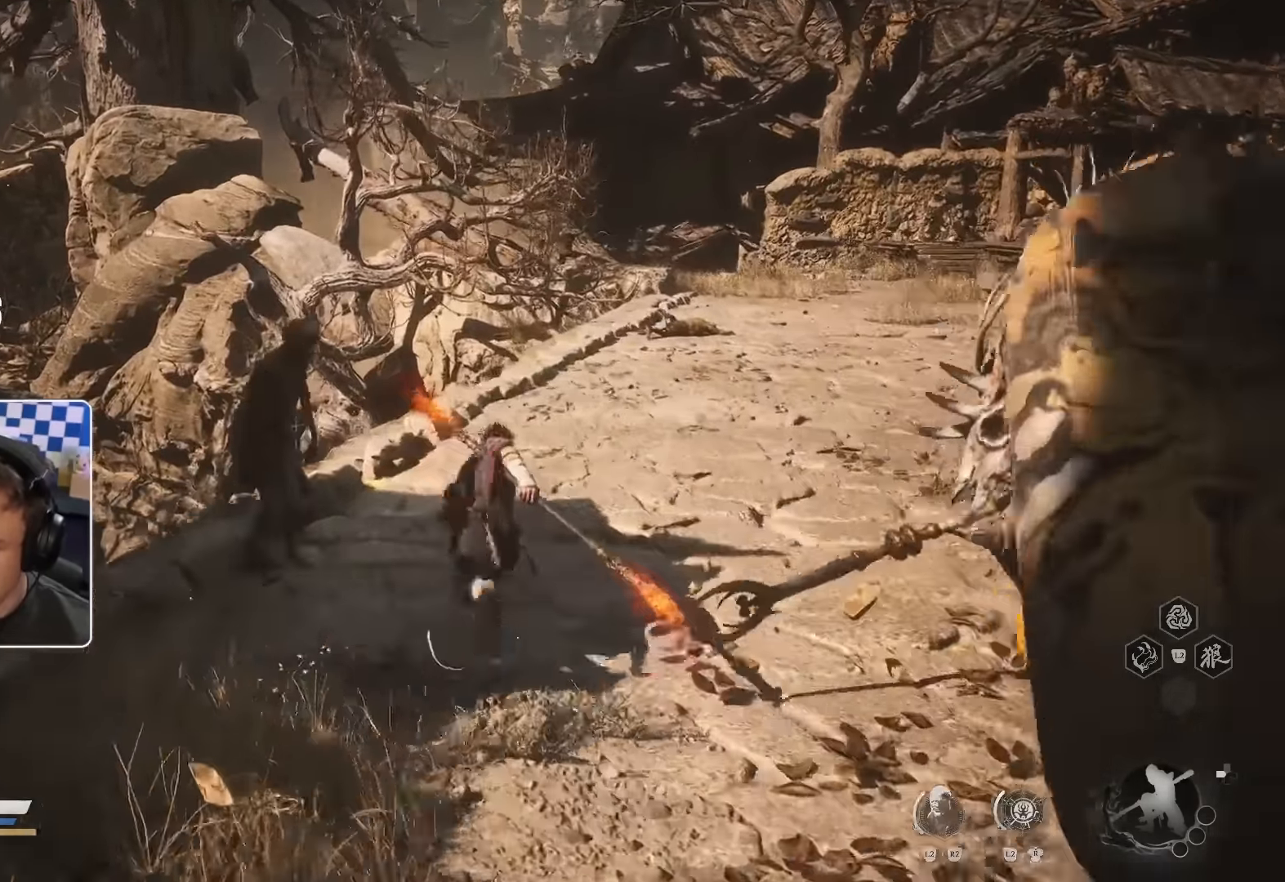
{"dt_ms": 1000, "buttons": ["R2"], "left_stick": "up", "right_stick": "center"}
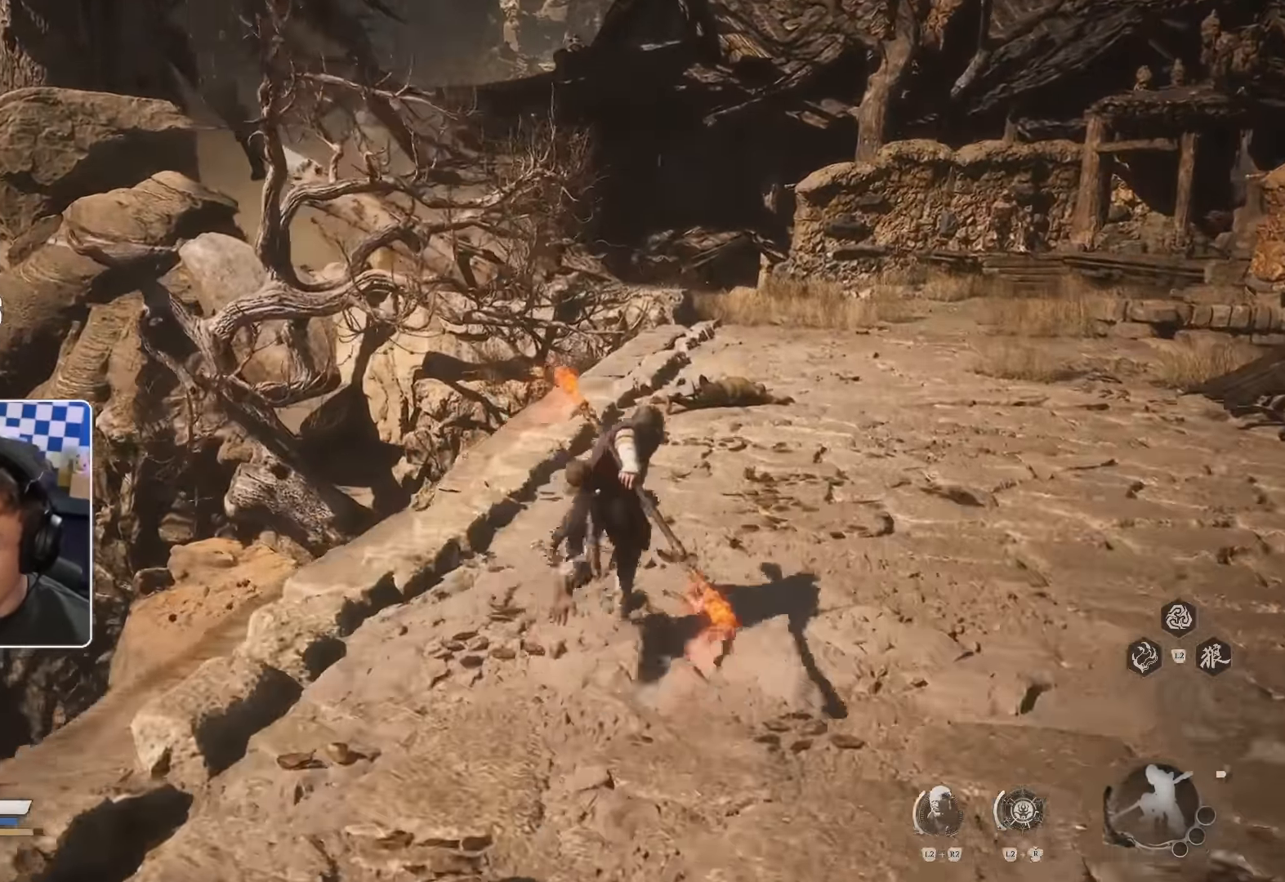
{"dt_ms": 500, "buttons": [], "left_stick": "up", "right_stick": "center", "events": [[16, "R2", "up"], [66, "R2", "down"], [150, "R2", "up"], [366, "right_stick", "right"], [500, "right_stick", "center"]]}
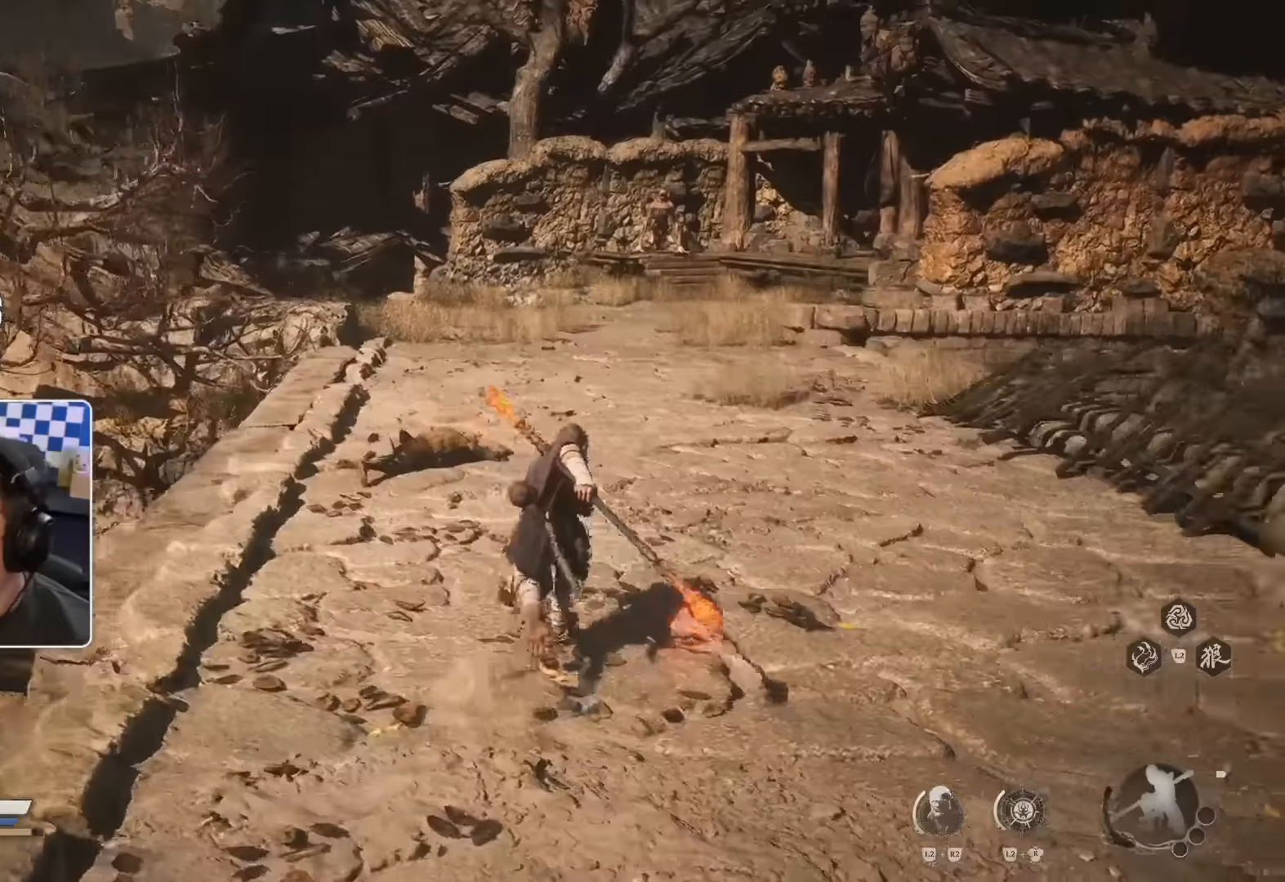
{"dt_ms": 500, "buttons": [], "left_stick": "up", "right_stick": "center", "events": []}
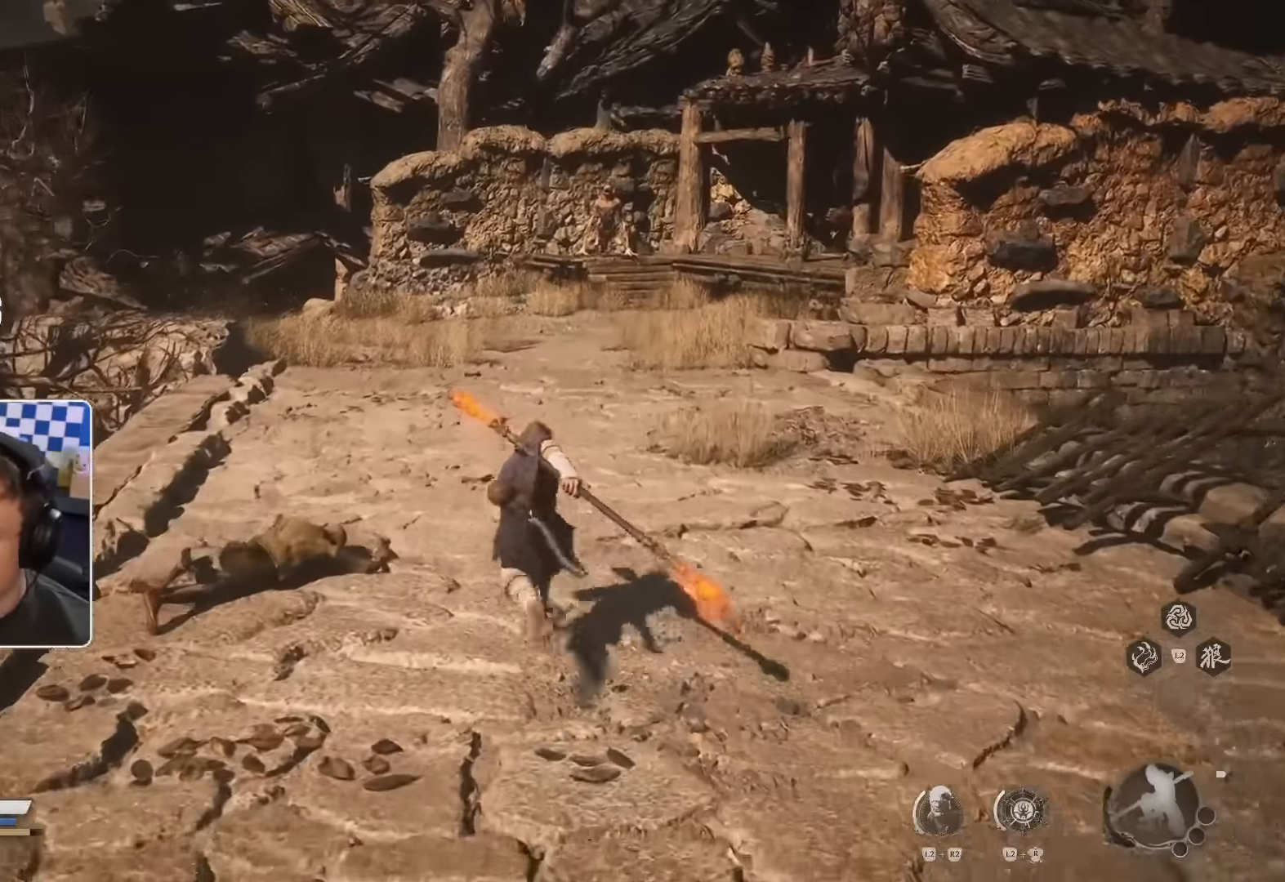
{"dt_ms": 500, "buttons": [], "left_stick": "up", "right_stick": "center", "events": [[184, "right_stick", "up-left"], [284, "right_stick", "center"]]}
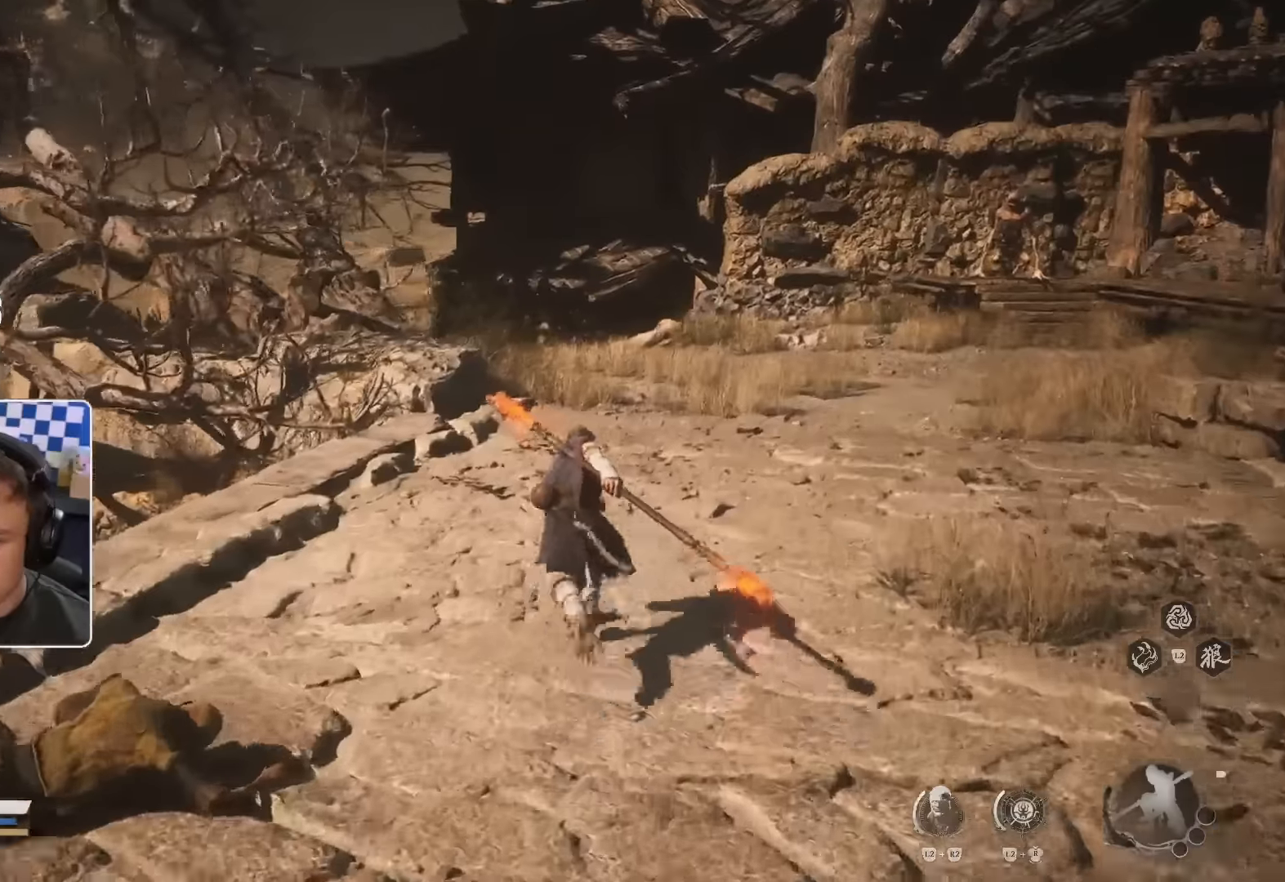
{"dt_ms": 500, "buttons": [], "left_stick": "up", "right_stick": "center", "events": []}
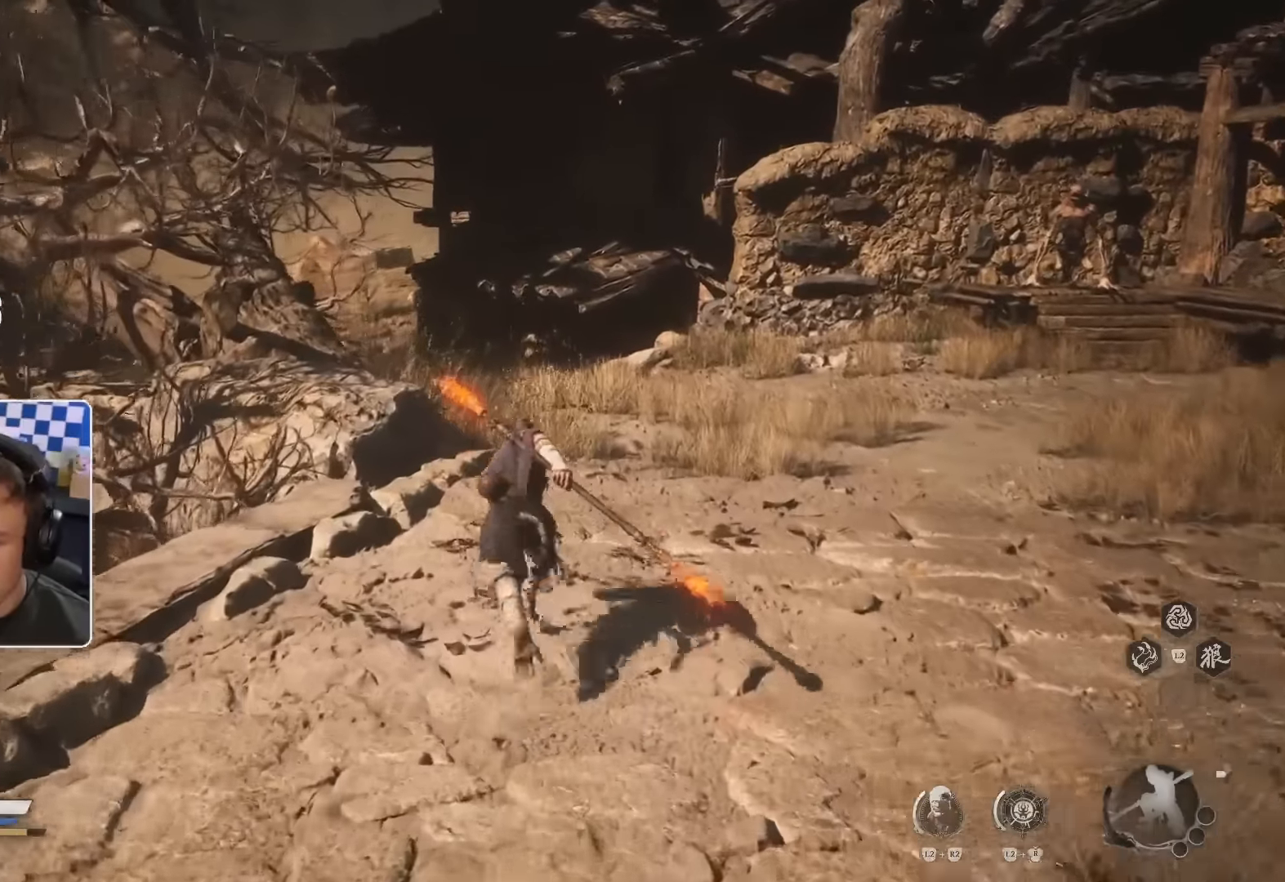
{"dt_ms": 500, "buttons": [], "left_stick": "up", "right_stick": "center", "events": [[167, "R2", "down"], [267, "R2", "up"]]}
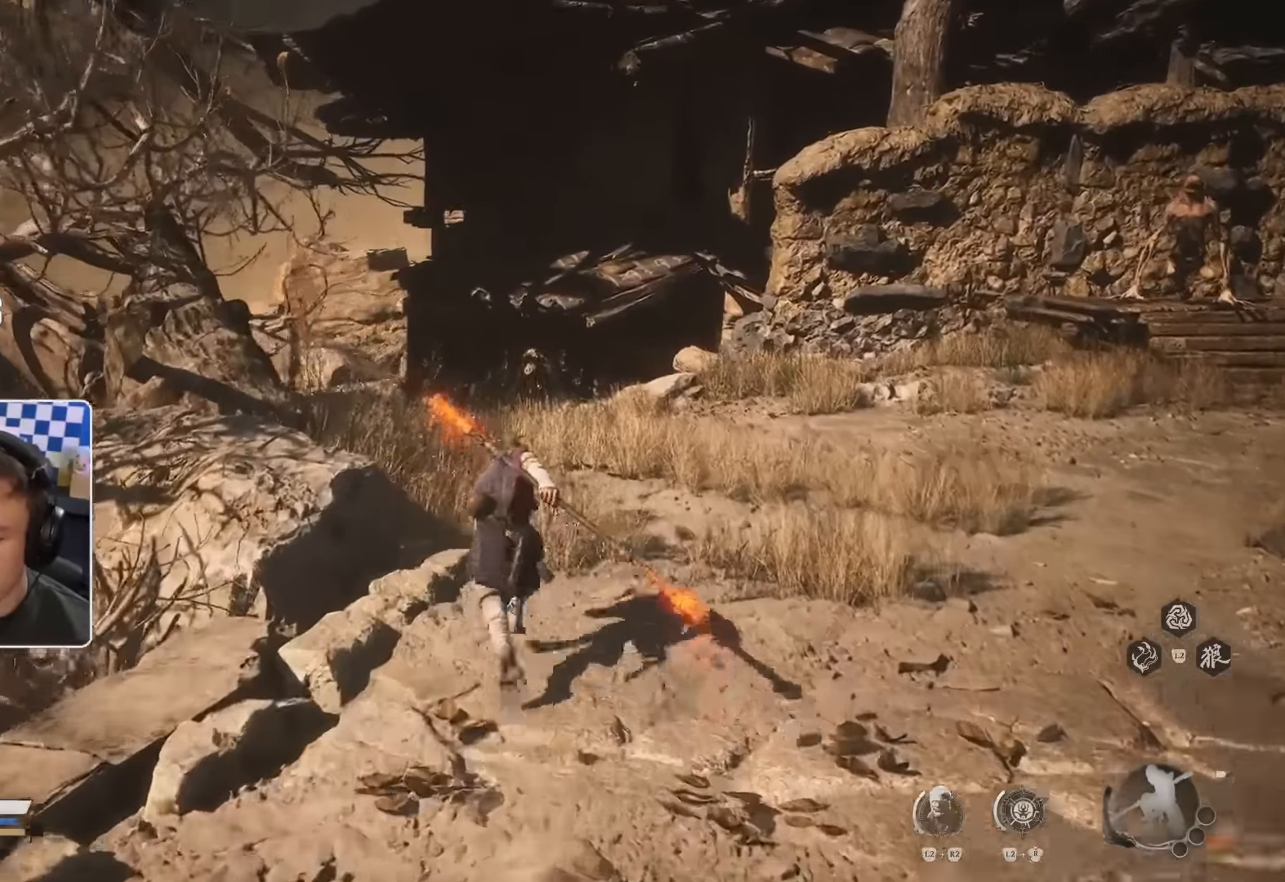
{"dt_ms": 500, "buttons": [], "left_stick": "up", "right_stick": "center", "events": [[134, "R2", "down"], [184, "R2", "up"]]}
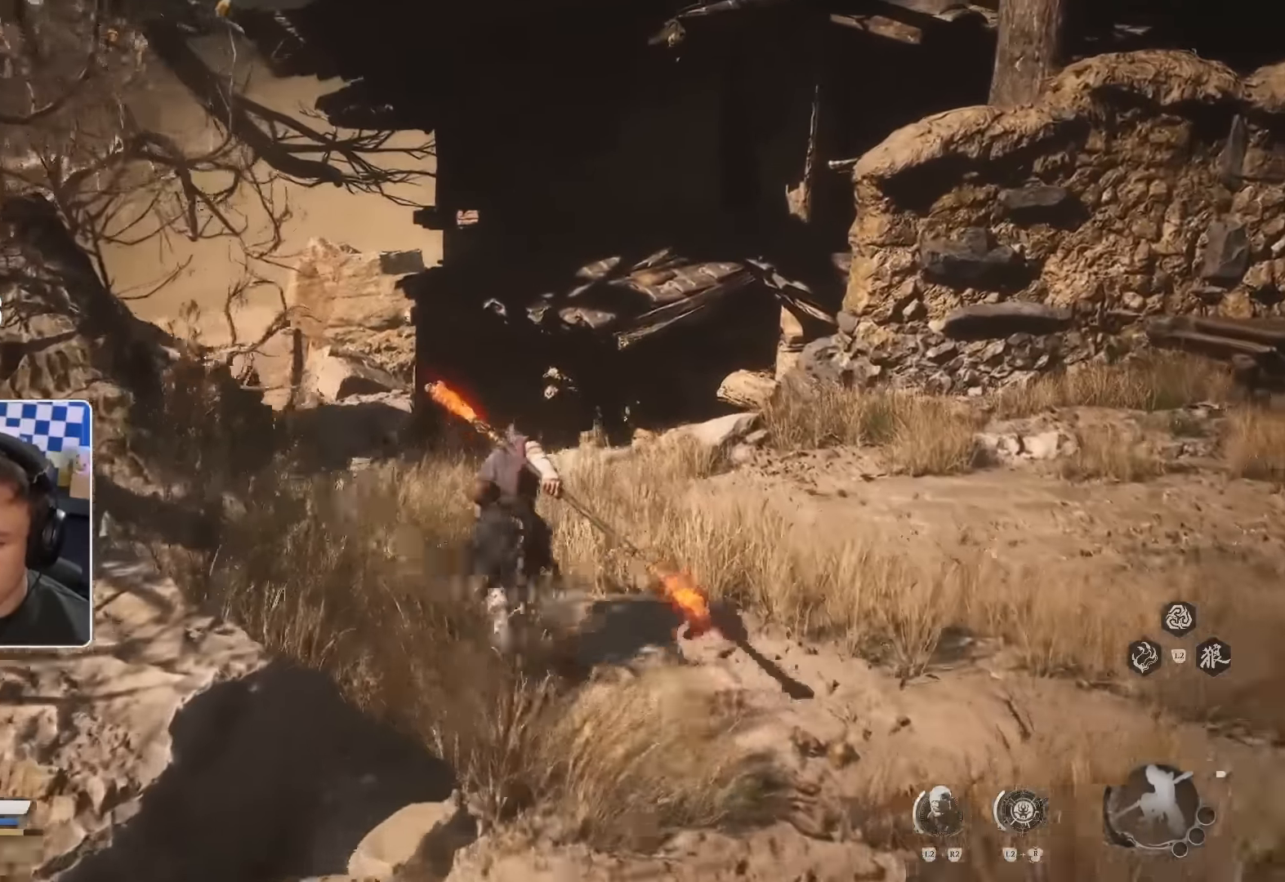
{"dt_ms": 500, "buttons": [], "left_stick": "up", "right_stick": "center", "events": [[300, "R2", "down"], [467, "R2", "up"]]}
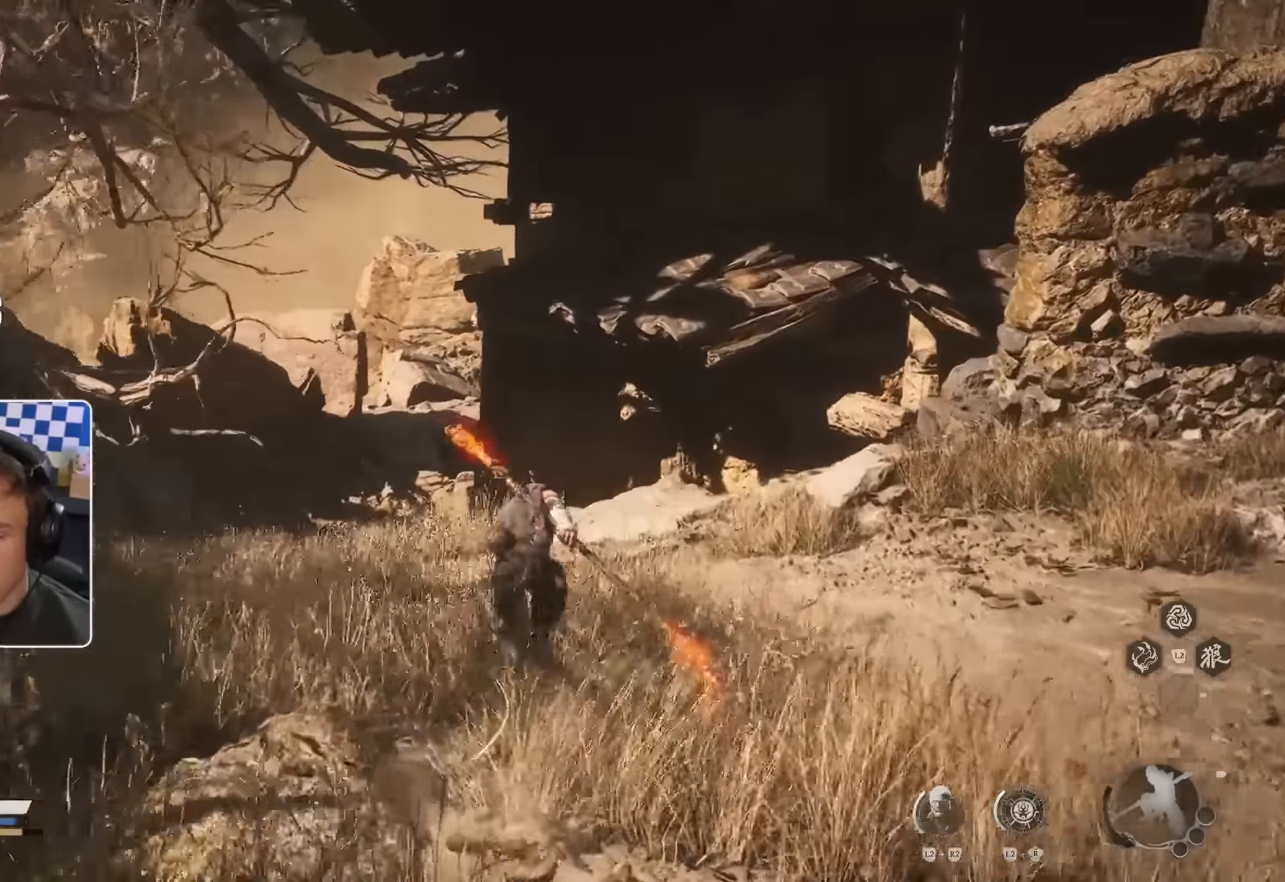
{"dt_ms": 500, "buttons": ["R2"], "left_stick": "up", "right_stick": "center", "events": [[67, "R2", "down"], [300, "R2", "up"], [400, "R2", "down"]]}